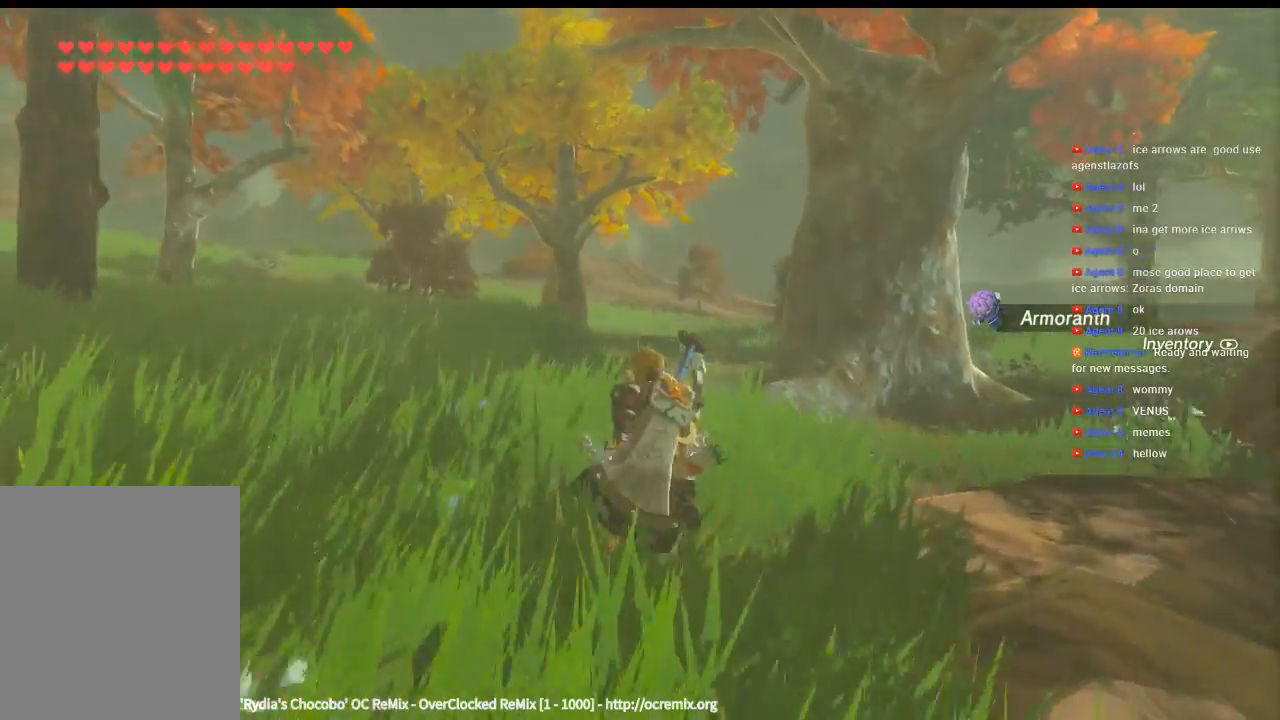
Gameplay with a controller (Xbox layout); each line is a JSON object with the inputs held at the frame after it. "events" lists button and stick changes between this image and that frame as [ms after this image, input, new state], when the widget could be followed in between. Not read: L3 R3 TOUCHPAD other_buttons right_stick.
{"buttons": [], "left_stick": "up", "events": []}
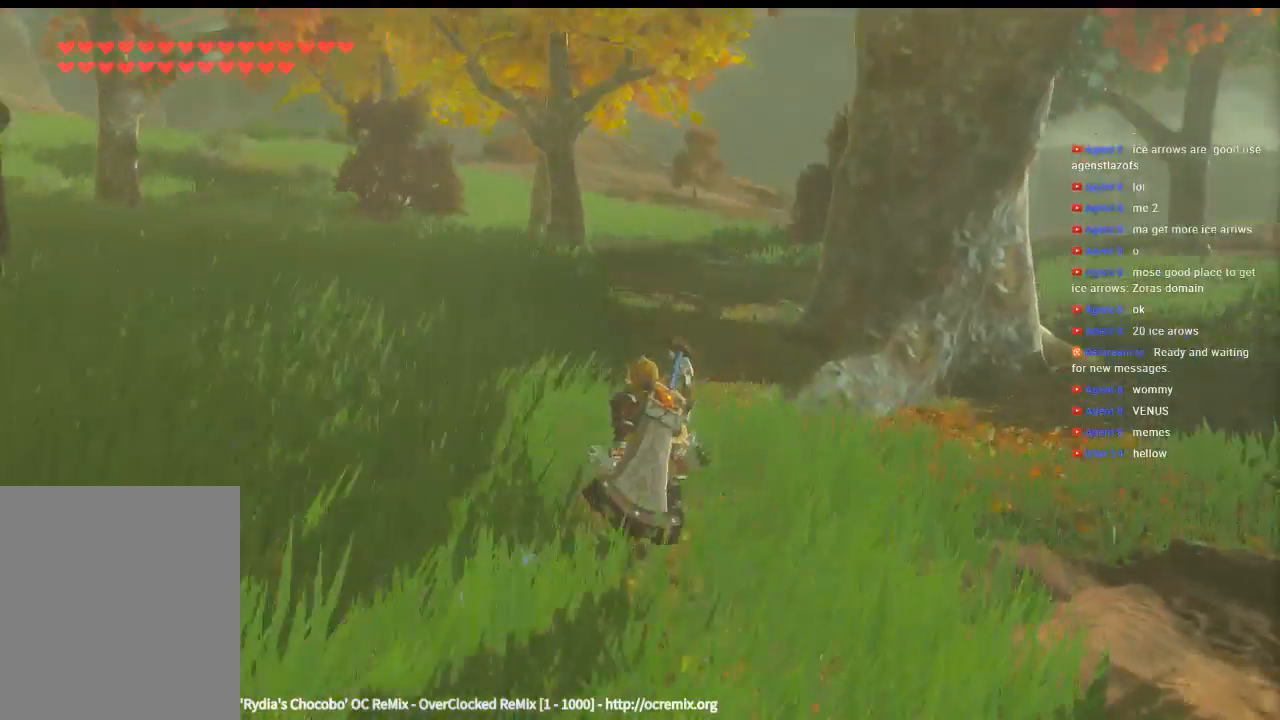
{"buttons": [], "left_stick": "up", "events": []}
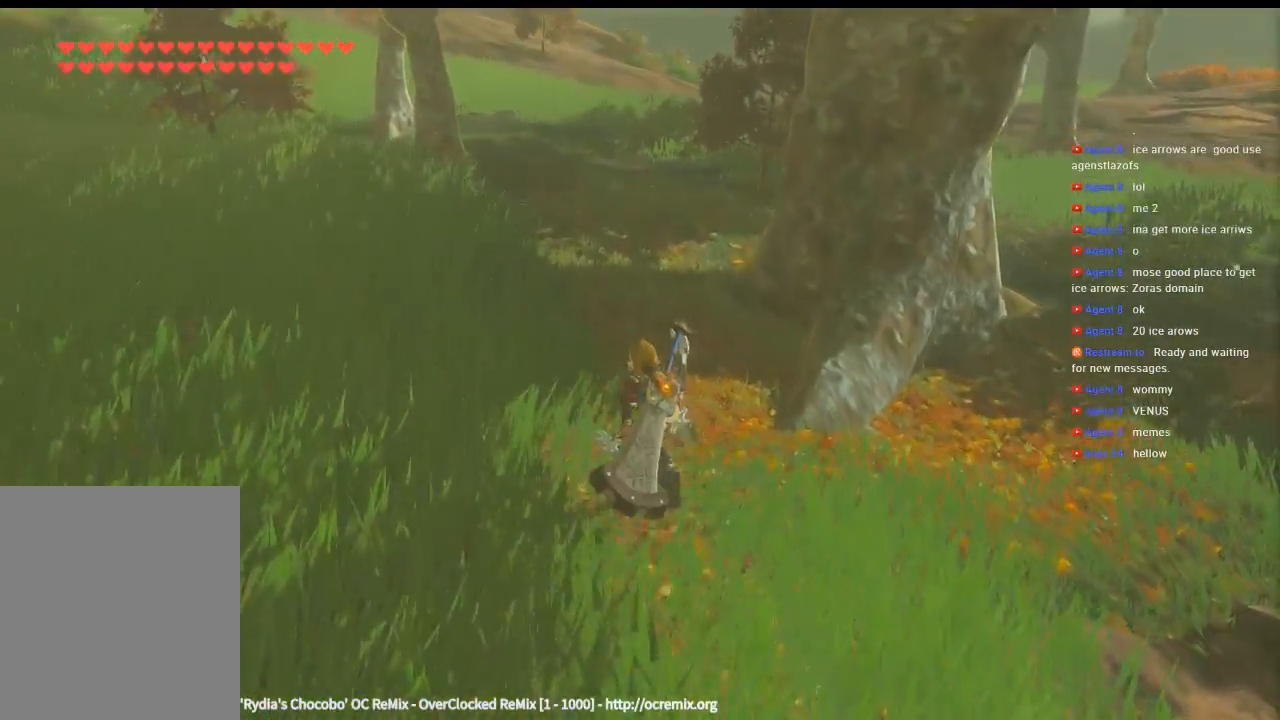
{"buttons": ["Y"], "left_stick": "up", "events": [[433, "Y", "down"]]}
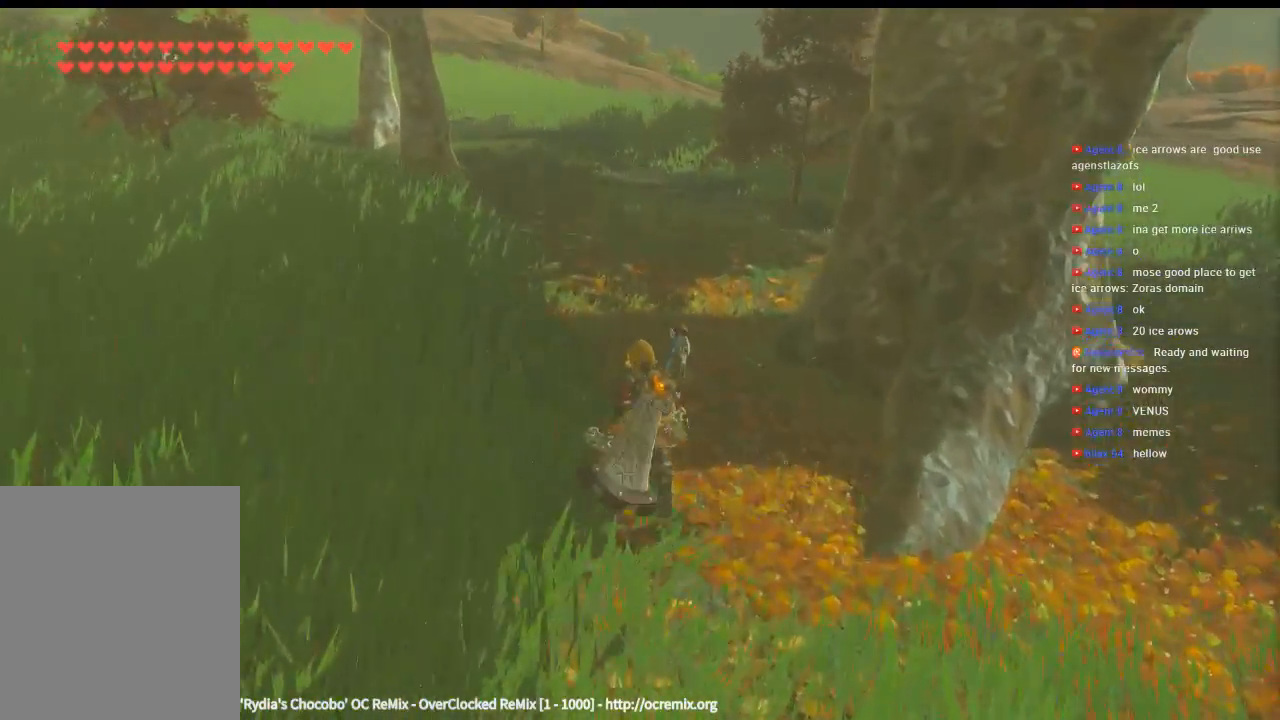
{"buttons": ["Y"], "left_stick": "up", "events": []}
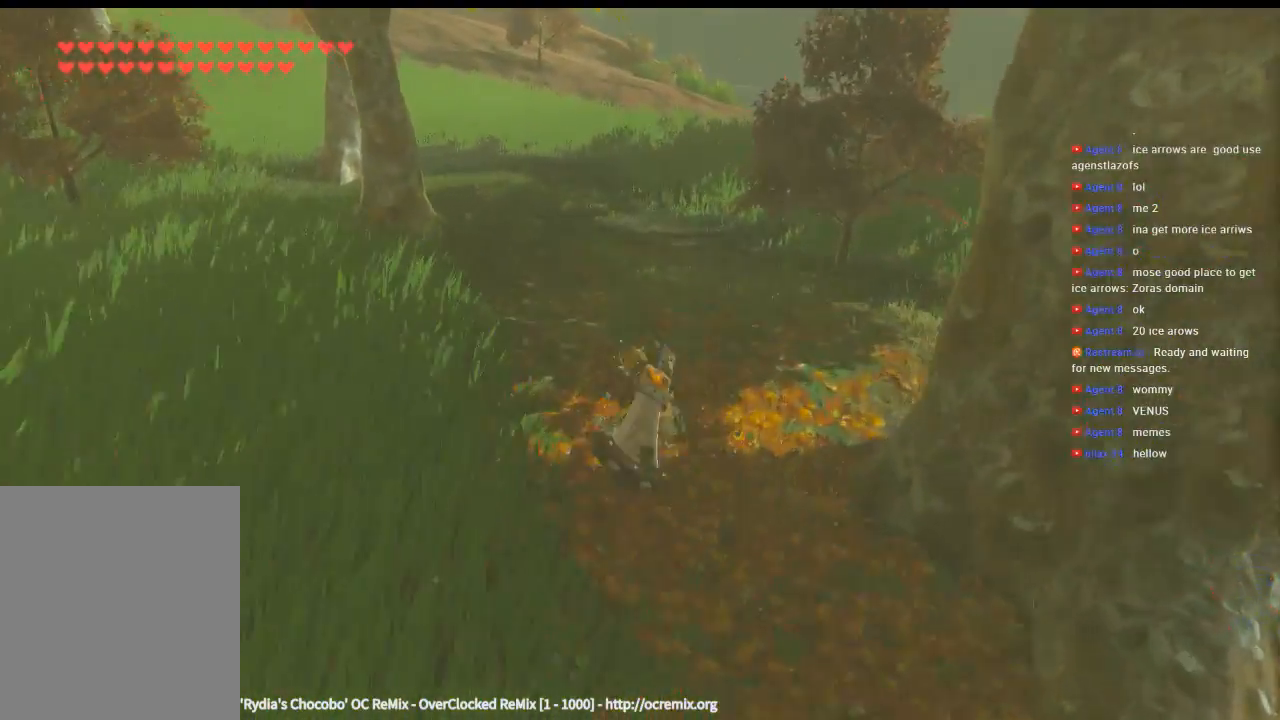
{"buttons": ["Y"], "left_stick": "up", "events": []}
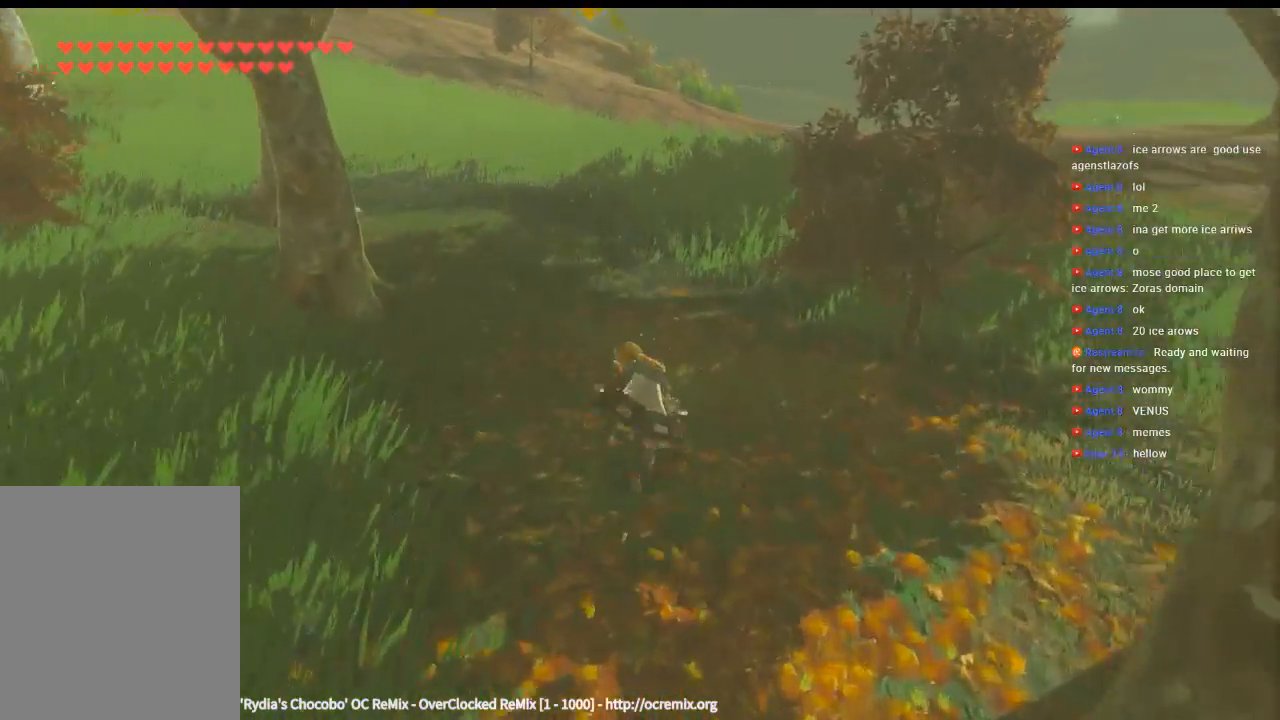
{"buttons": ["Y"], "left_stick": "up", "events": []}
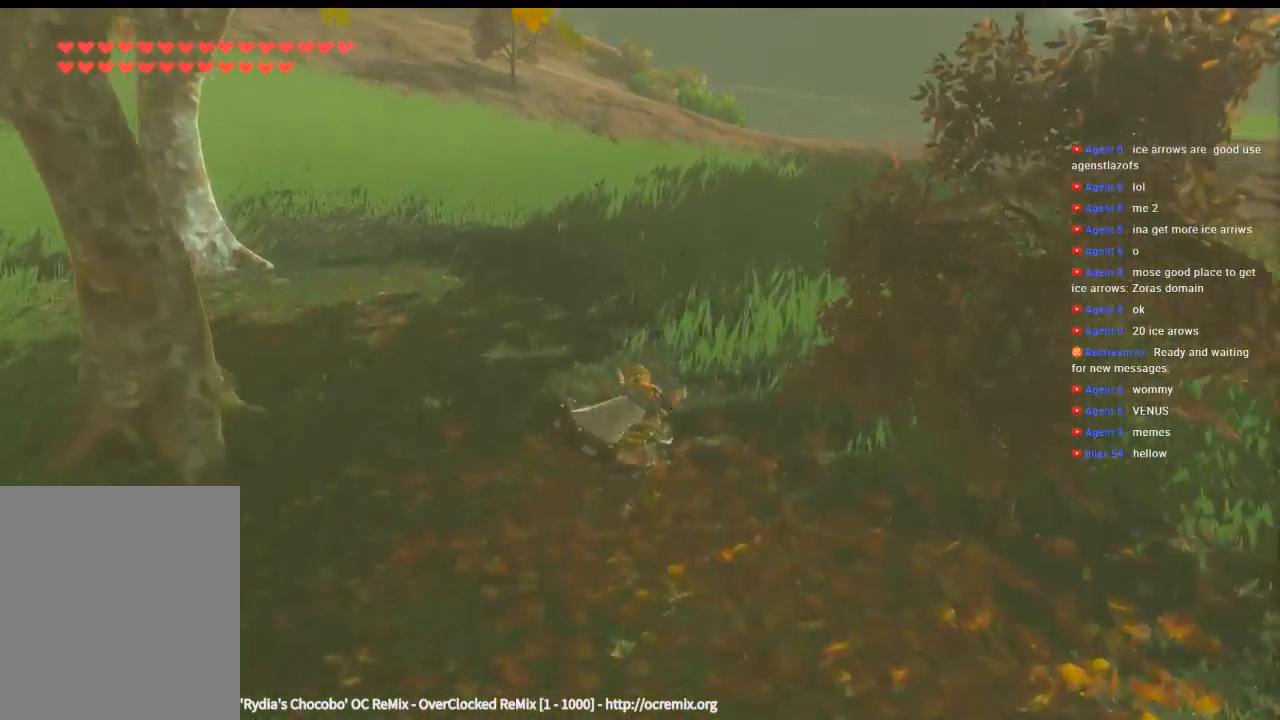
{"buttons": ["Y"], "left_stick": "up", "events": []}
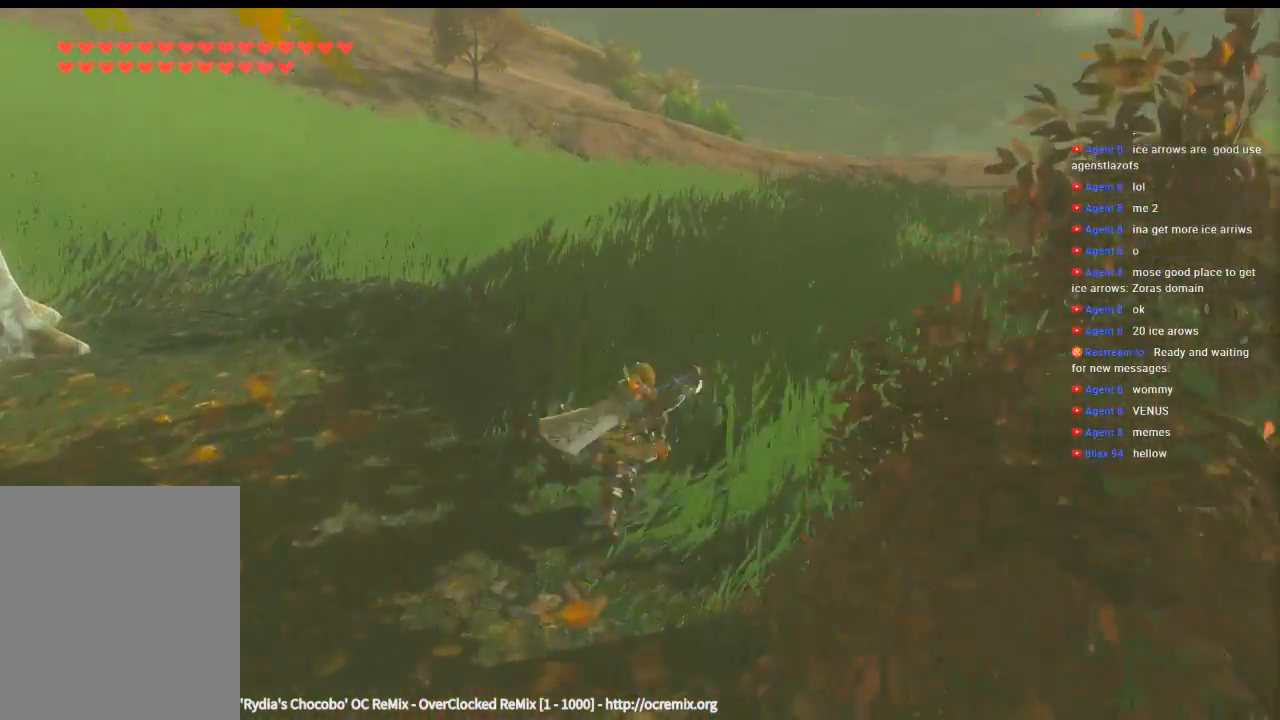
{"buttons": ["Y"], "left_stick": "up", "events": []}
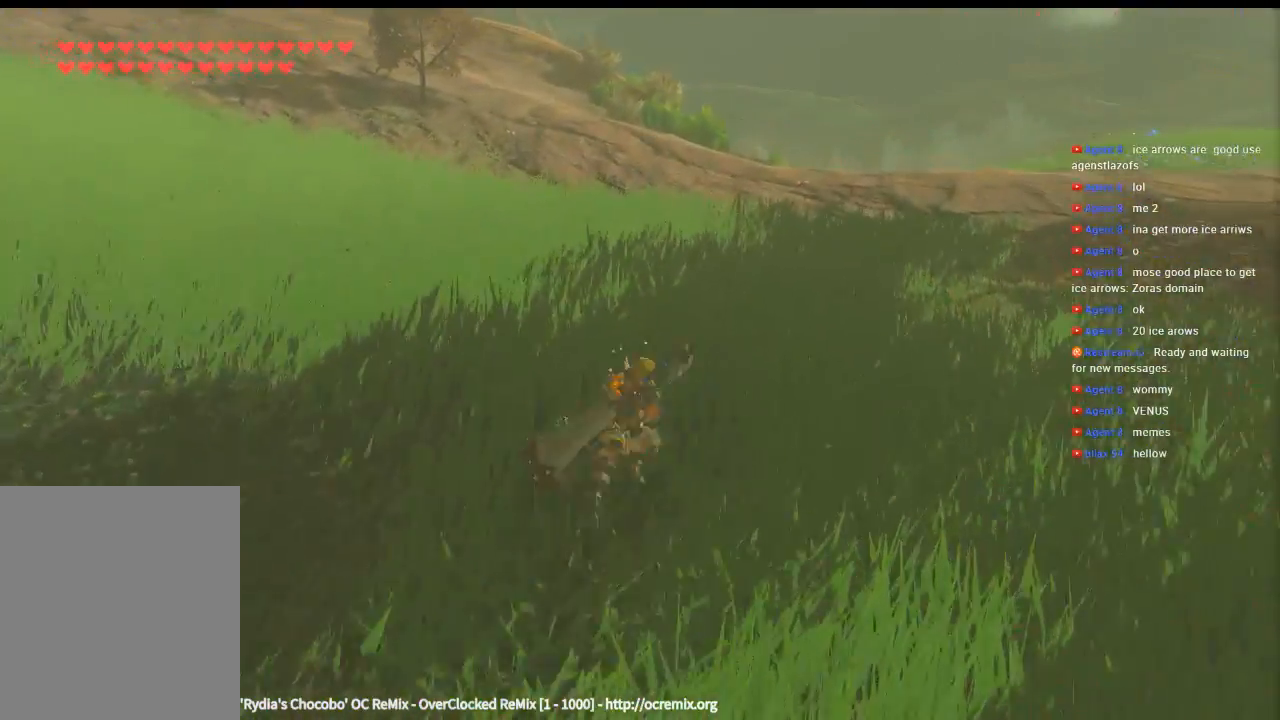
{"buttons": [], "left_stick": "up", "events": [[500, "Y", "up"]]}
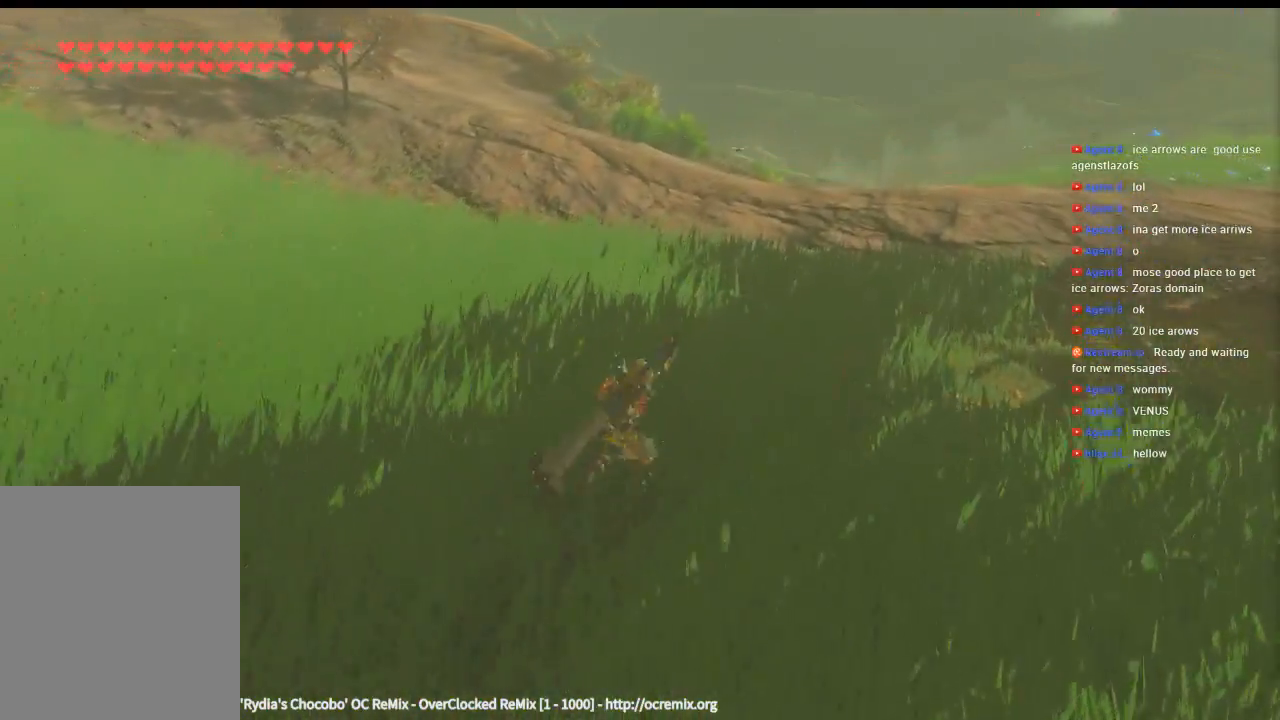
{"buttons": [], "left_stick": "up", "events": []}
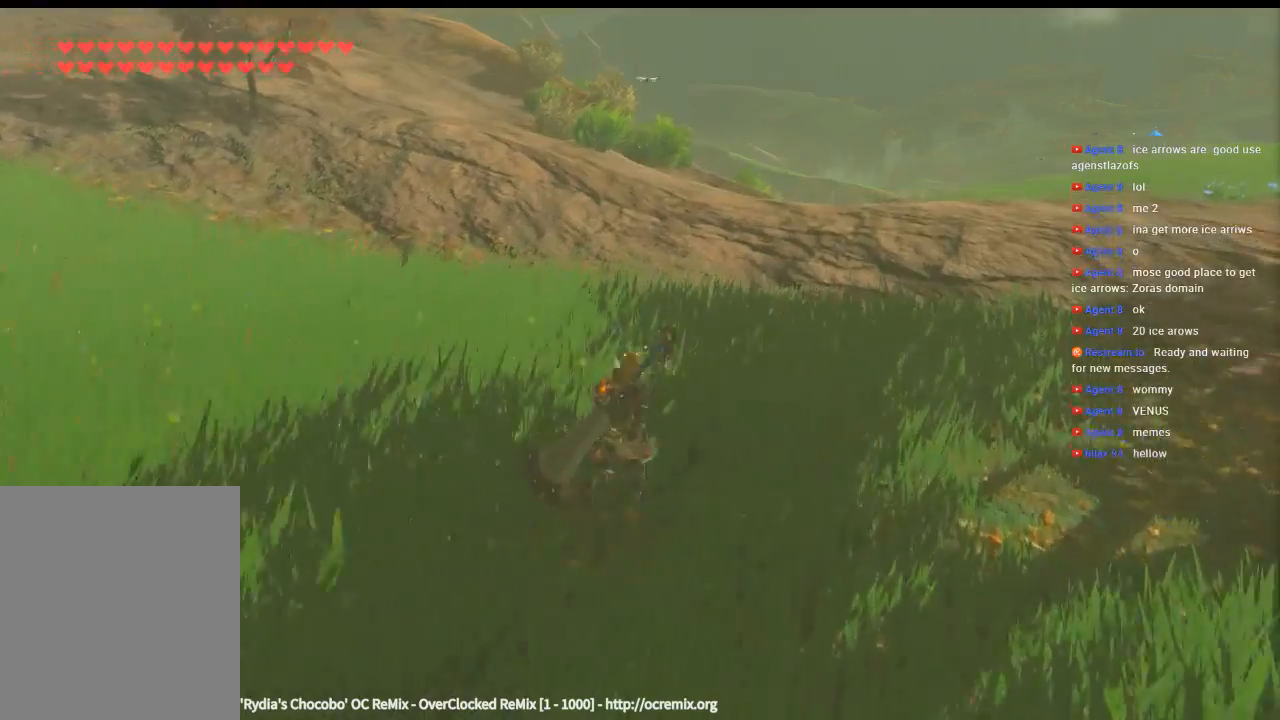
{"buttons": [], "left_stick": "up", "events": []}
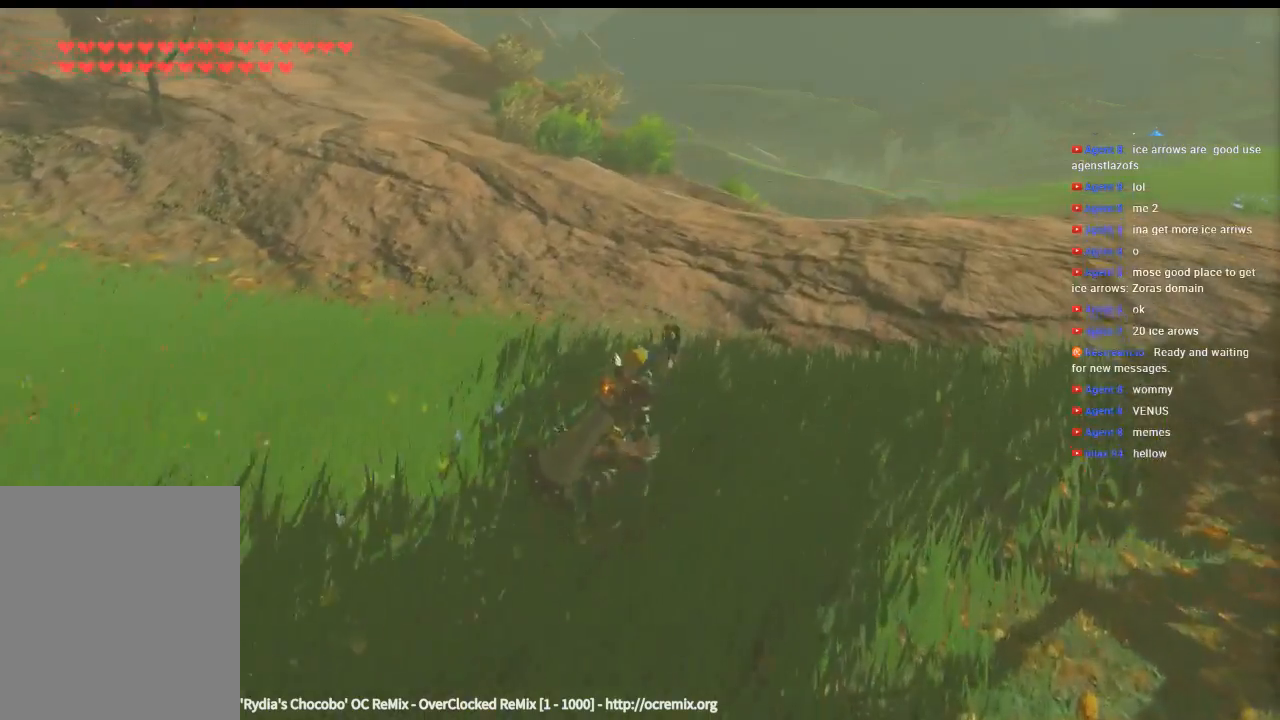
{"buttons": [], "left_stick": "up", "events": []}
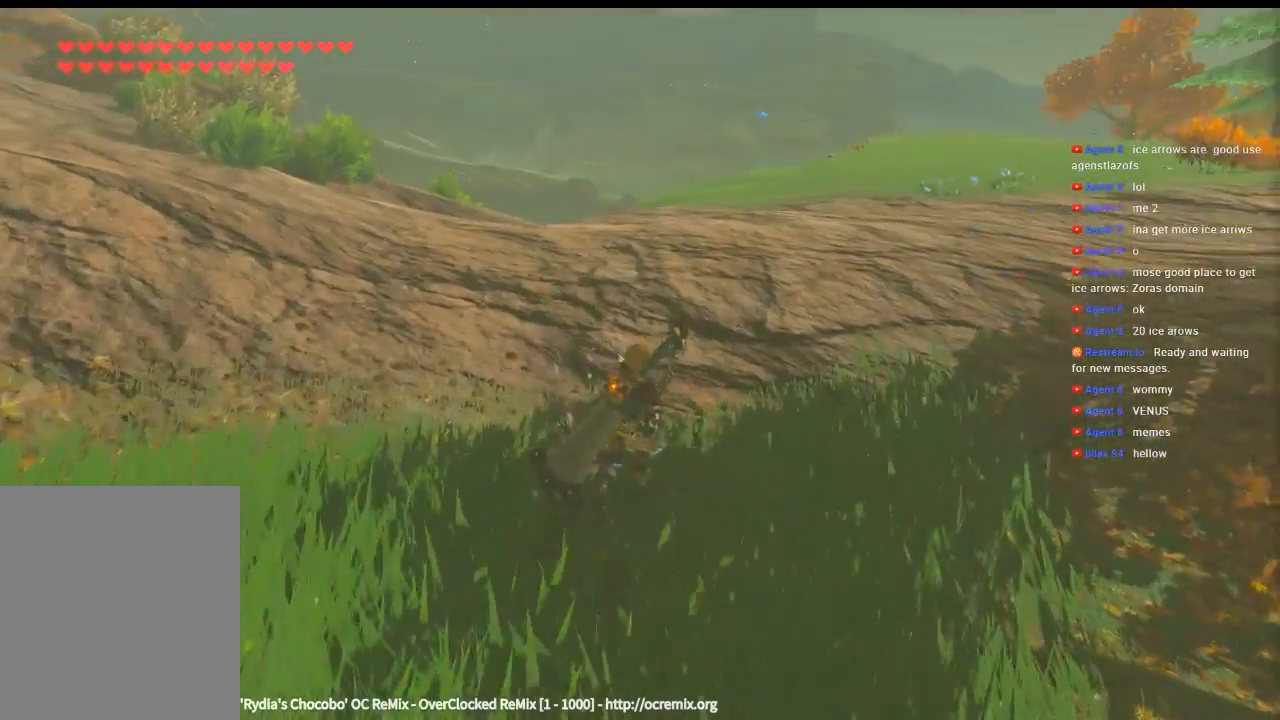
{"buttons": [], "left_stick": "up", "events": []}
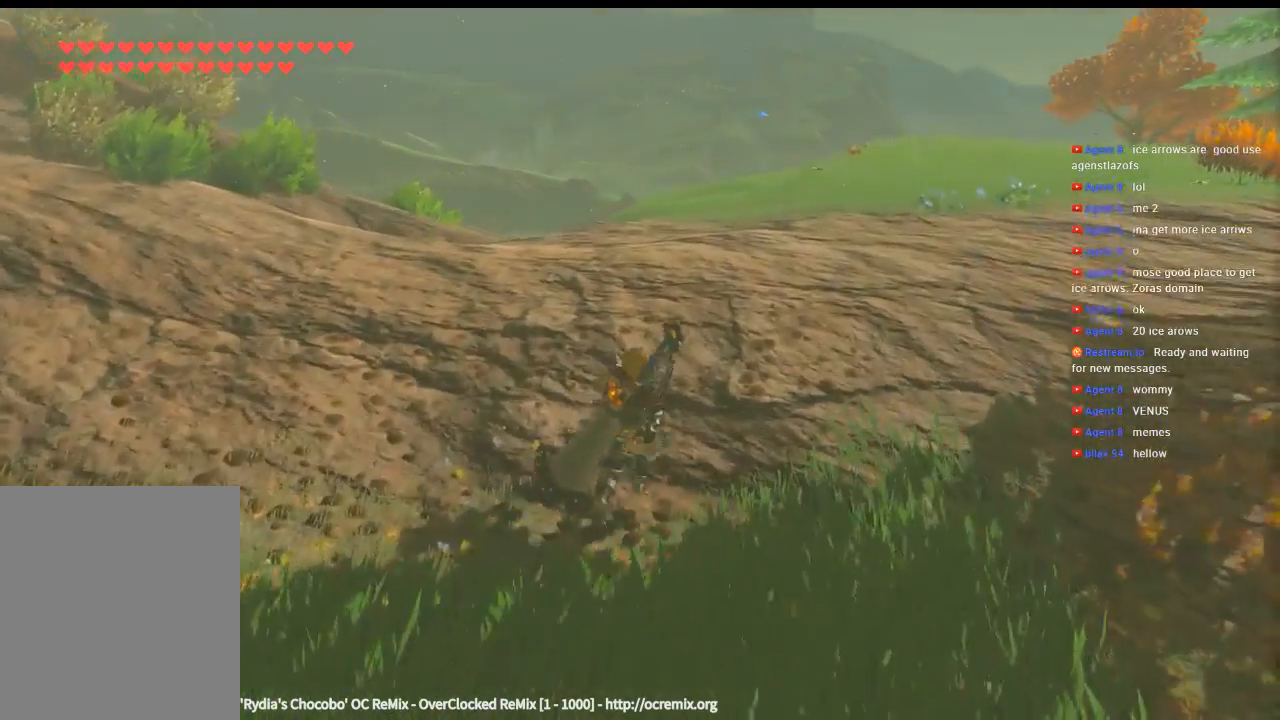
{"buttons": [], "left_stick": "up", "events": []}
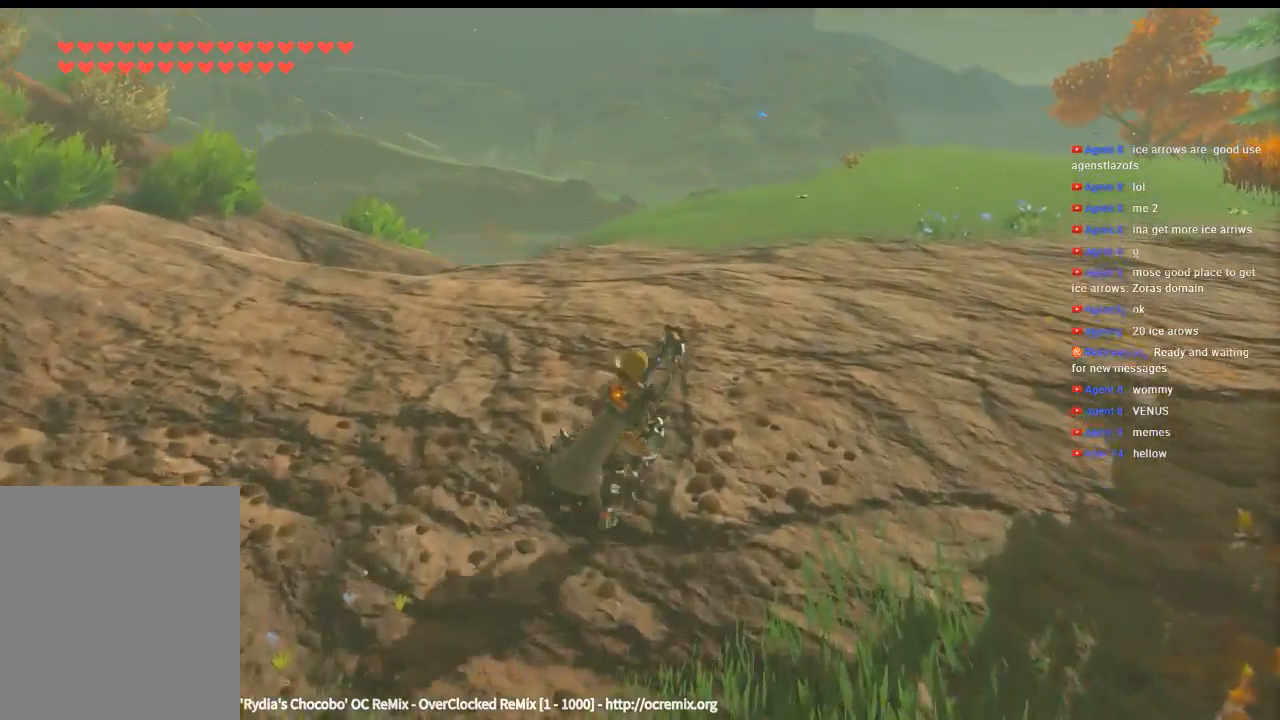
{"buttons": [], "left_stick": "up", "events": []}
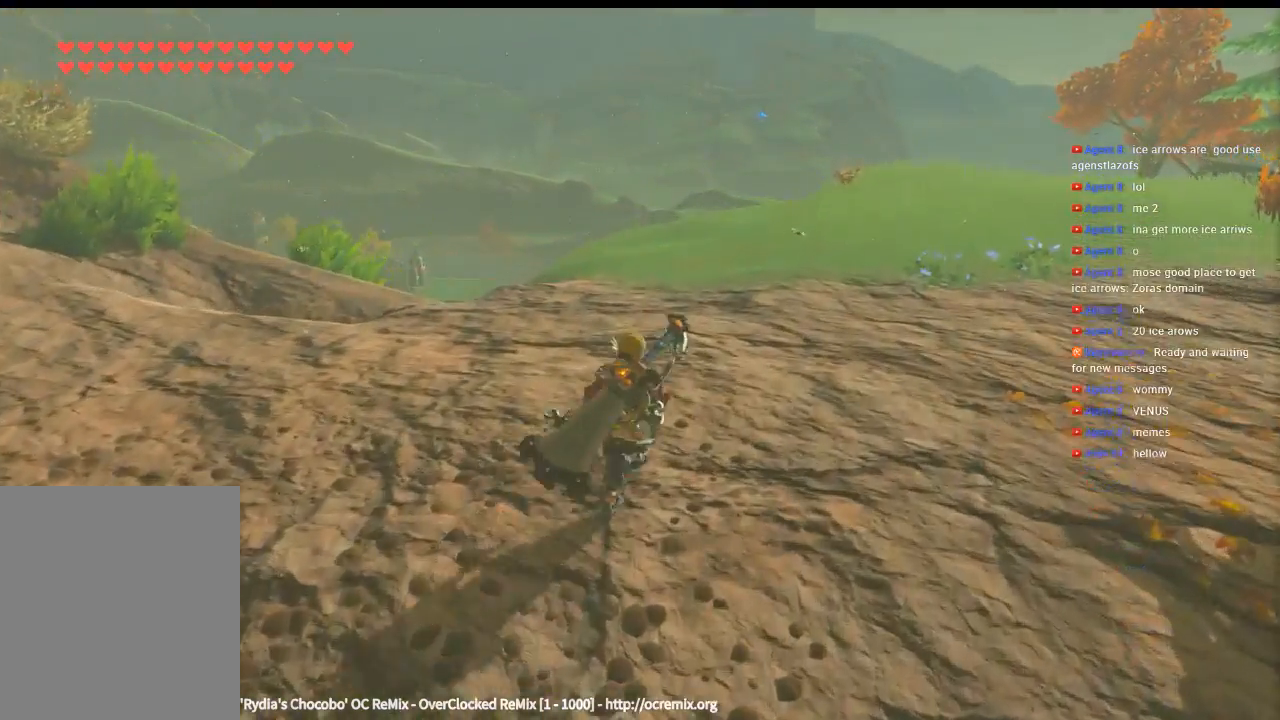
{"buttons": [], "left_stick": "up", "events": []}
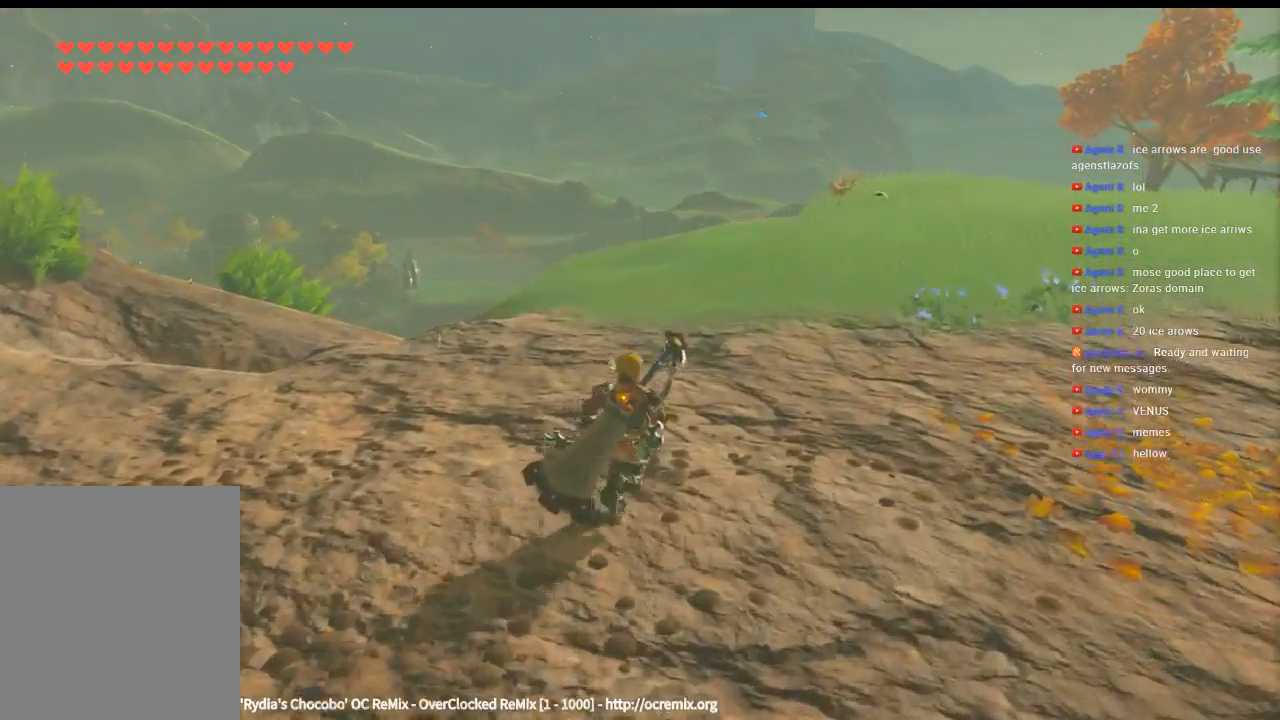
{"buttons": [], "left_stick": "up-right", "events": [[433, "left_stick", "up-right"]]}
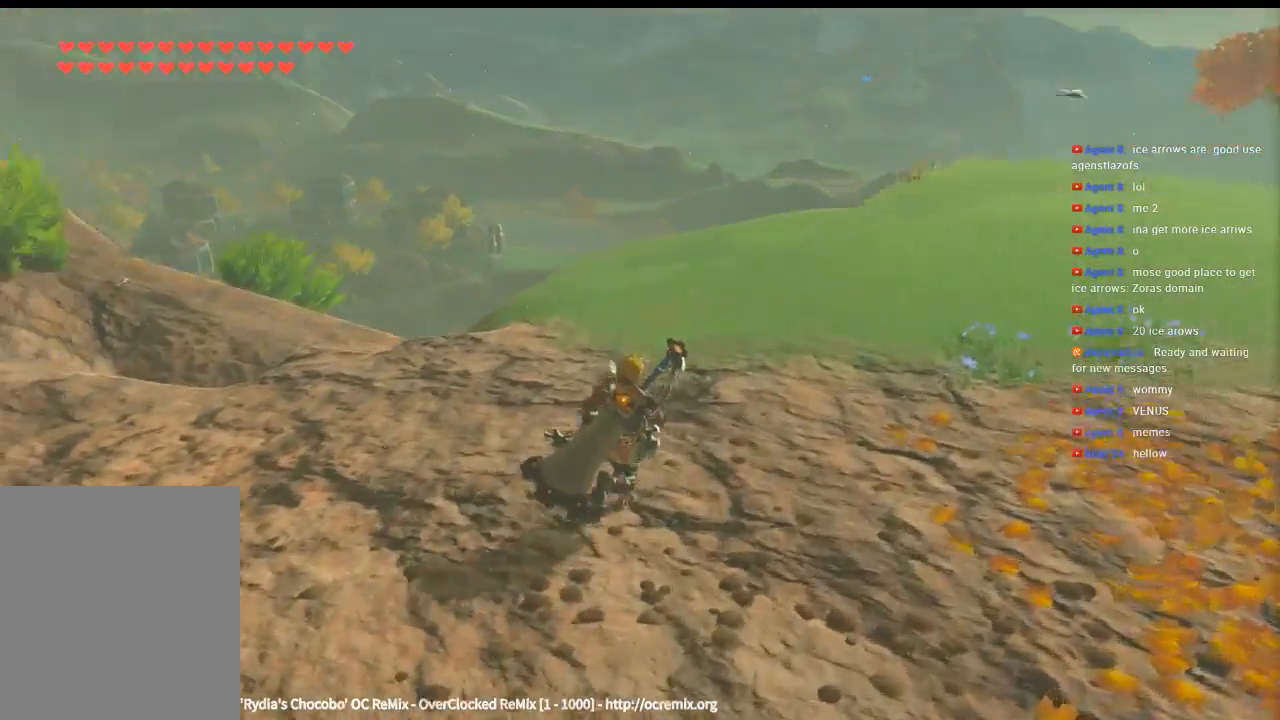
{"buttons": [], "left_stick": "up-right", "events": []}
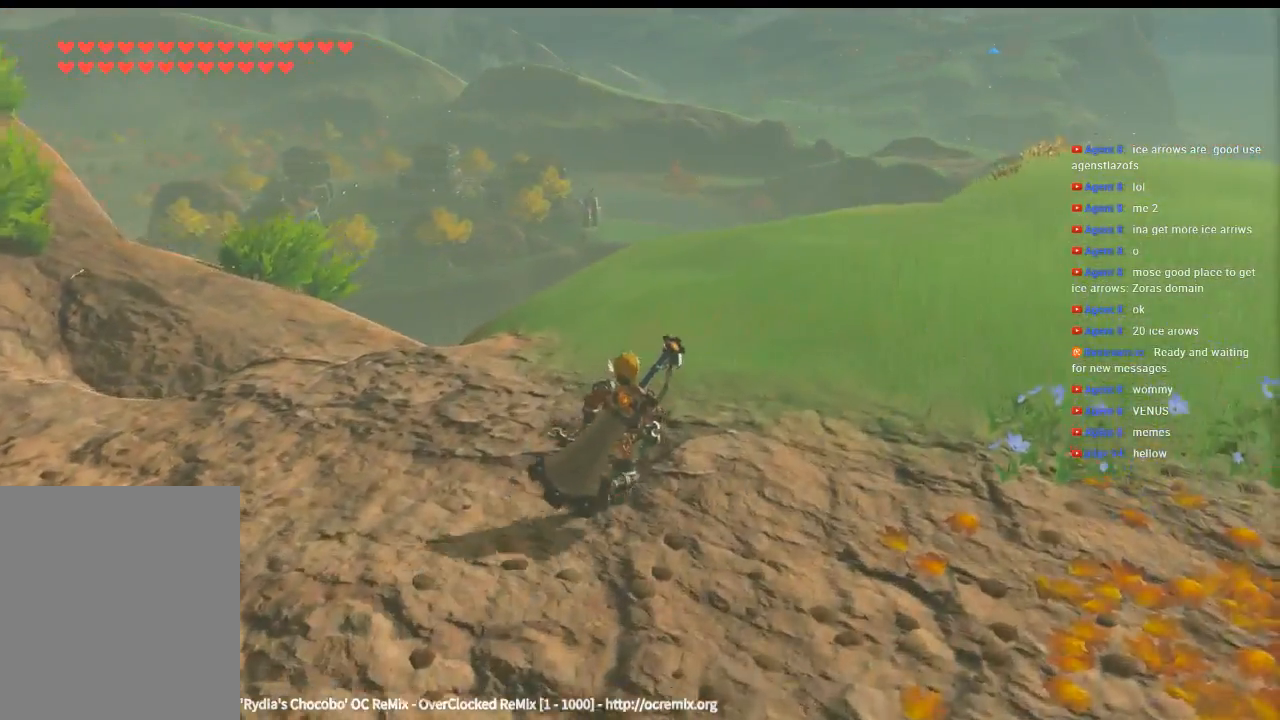
{"buttons": [], "left_stick": "up-right", "events": []}
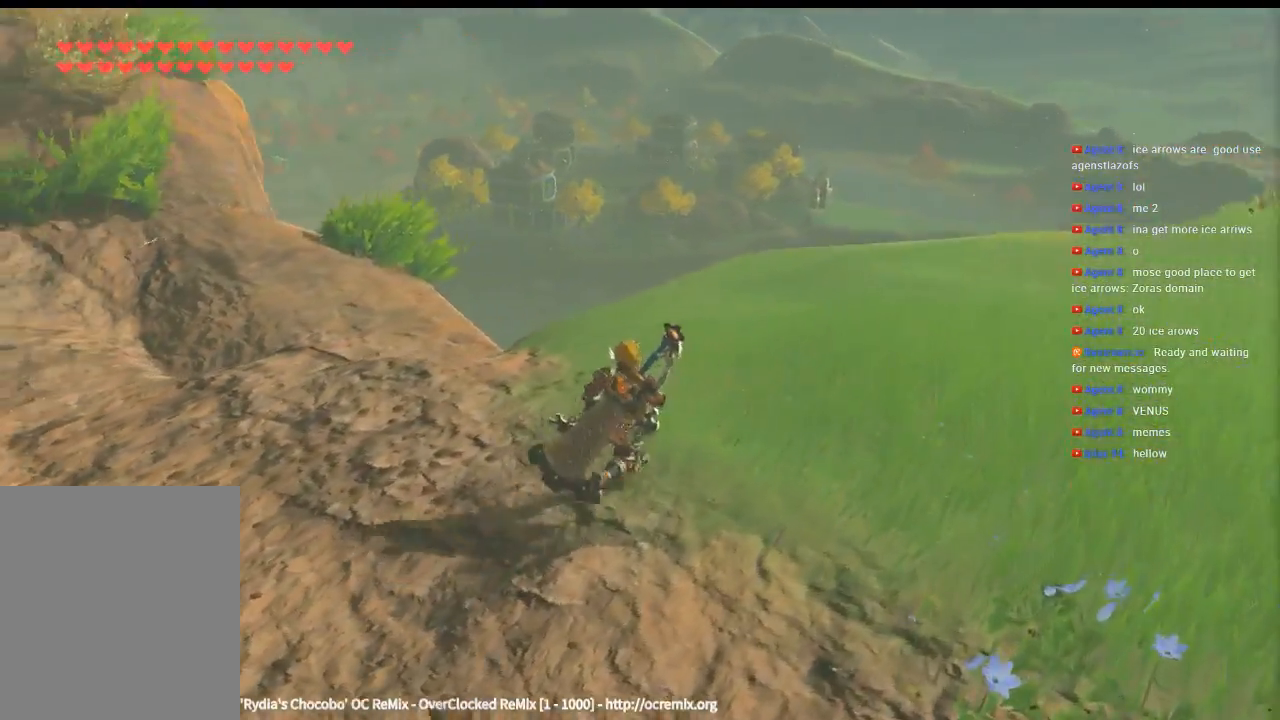
{"buttons": [], "left_stick": "up-right", "events": []}
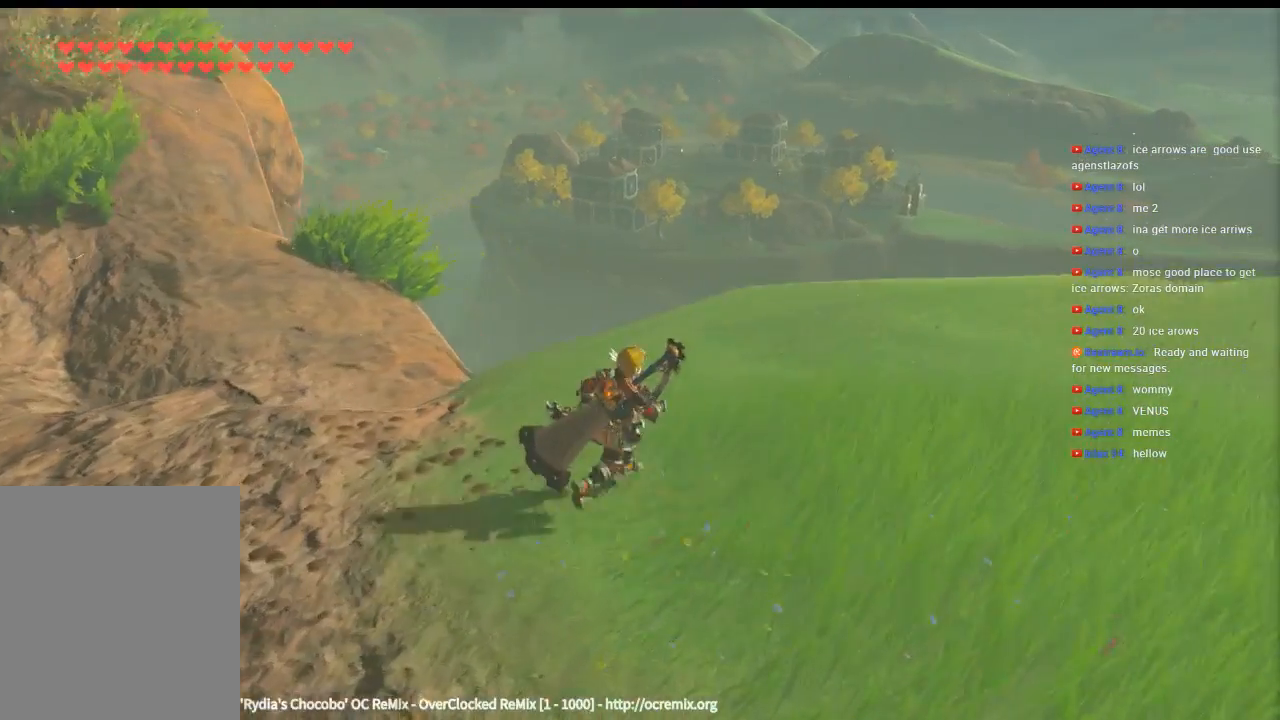
{"buttons": [], "left_stick": "up-right"}
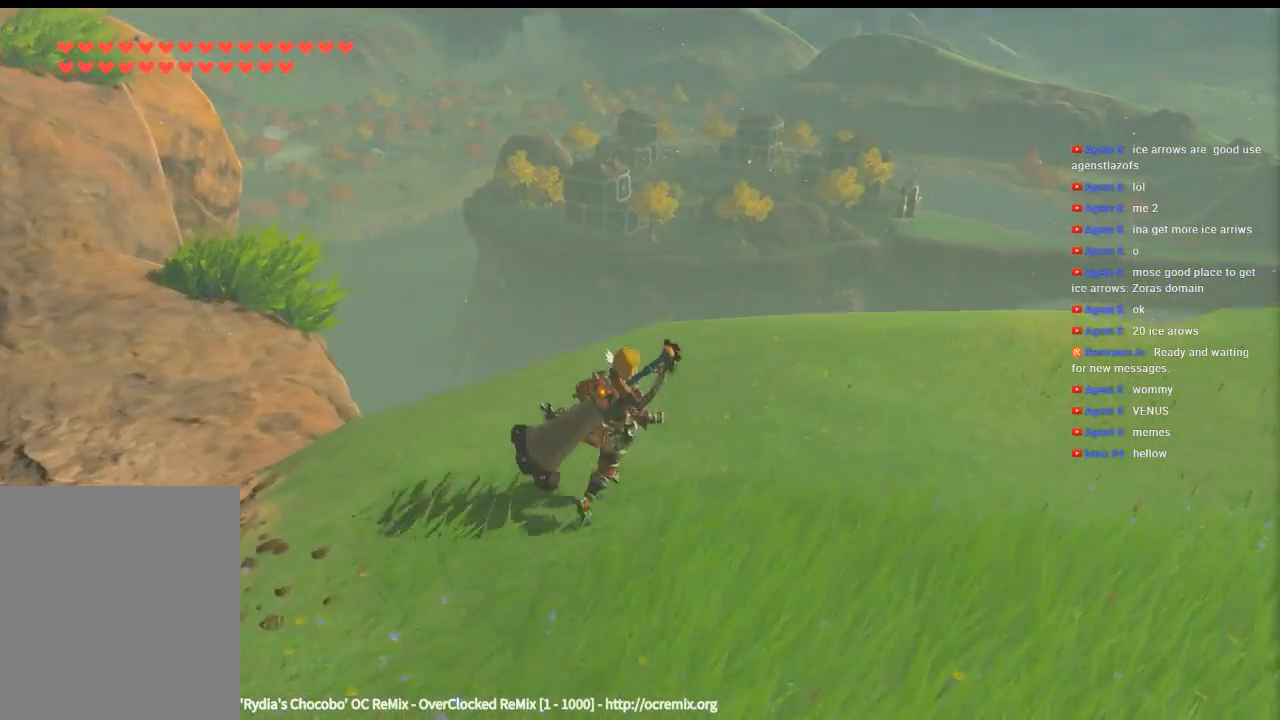
{"buttons": [], "left_stick": "center", "events": [[333, "left_stick", "up"], [433, "left_stick", "center"]]}
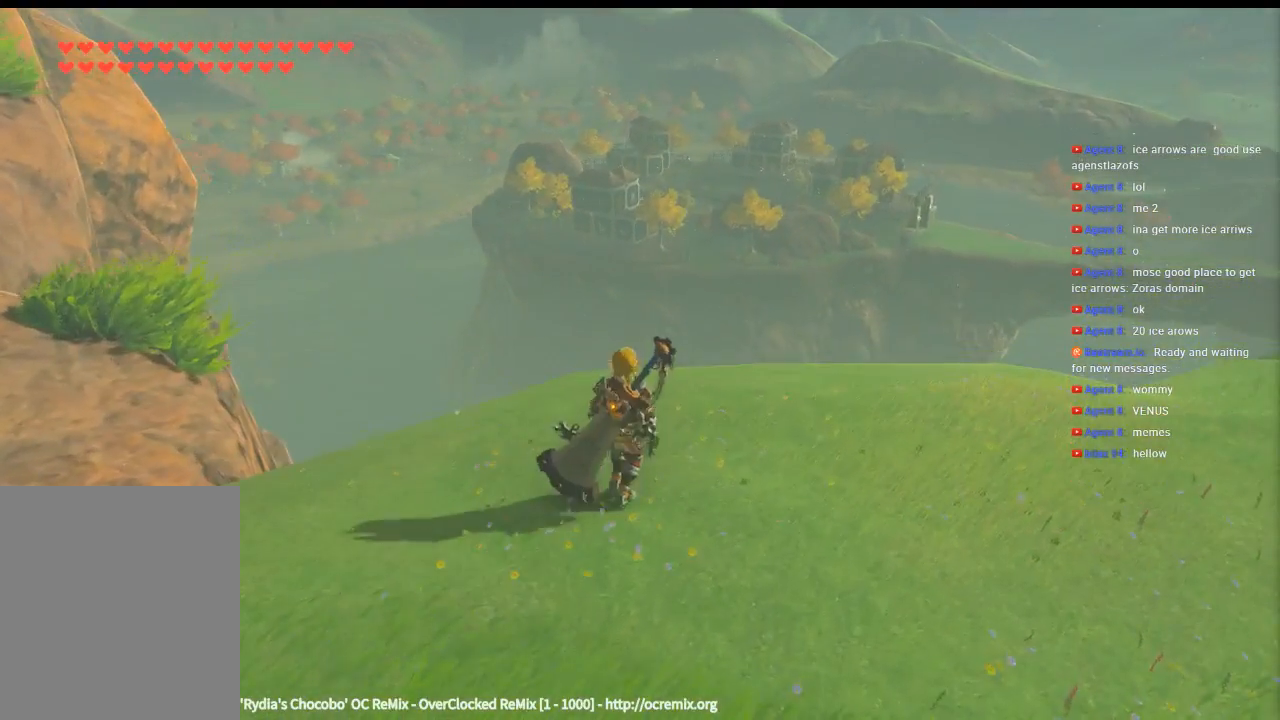
{"buttons": [], "left_stick": "down", "events": [[100, "left_stick", "down"]]}
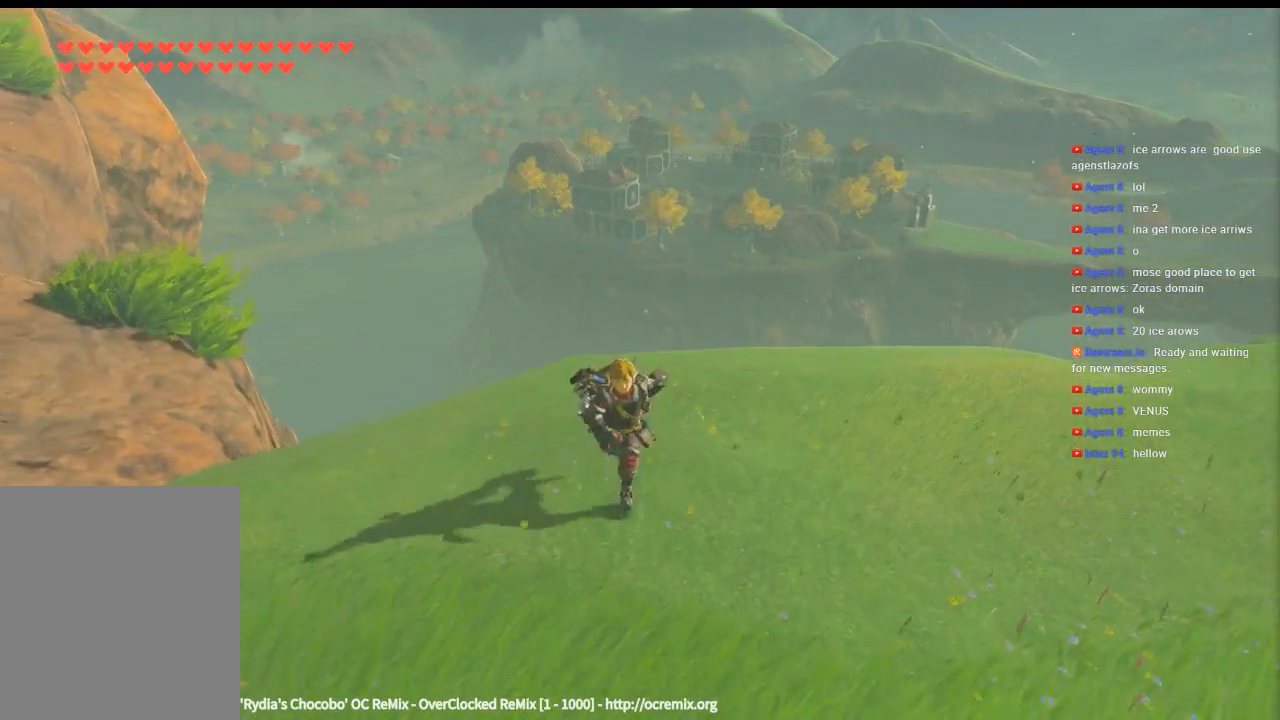
{"buttons": [], "left_stick": "down", "events": []}
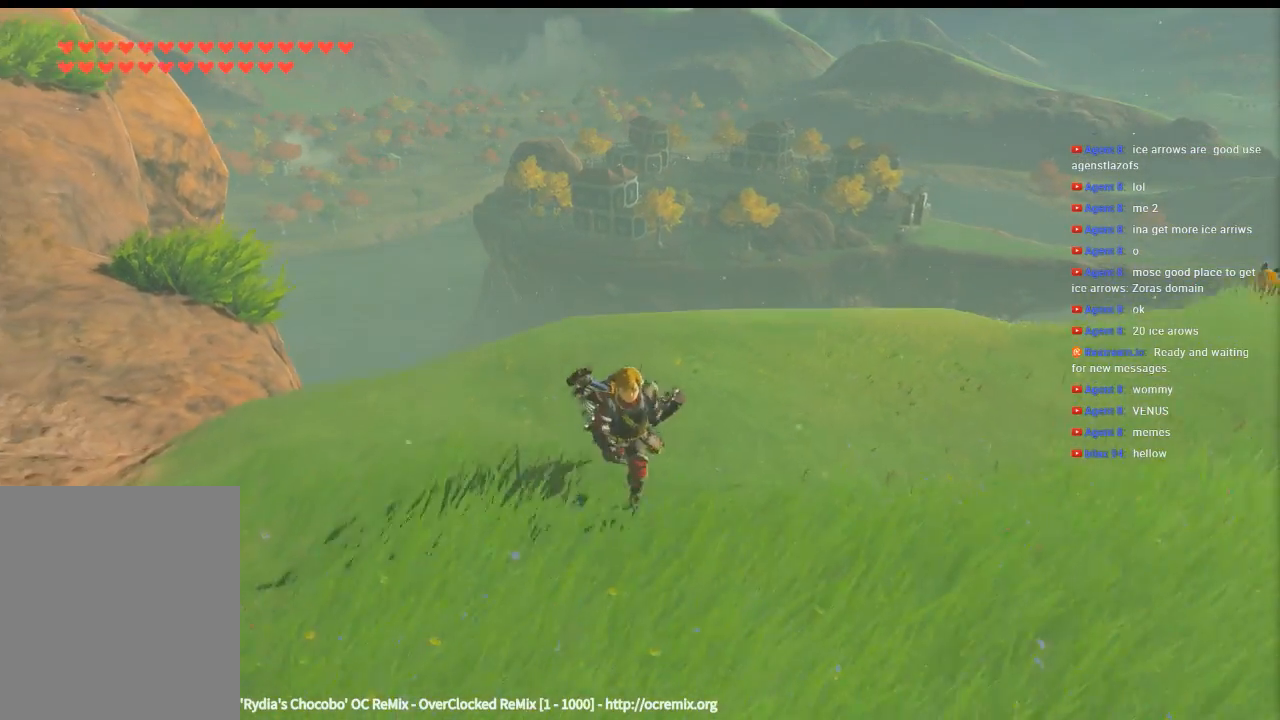
{"buttons": [], "left_stick": "down", "events": []}
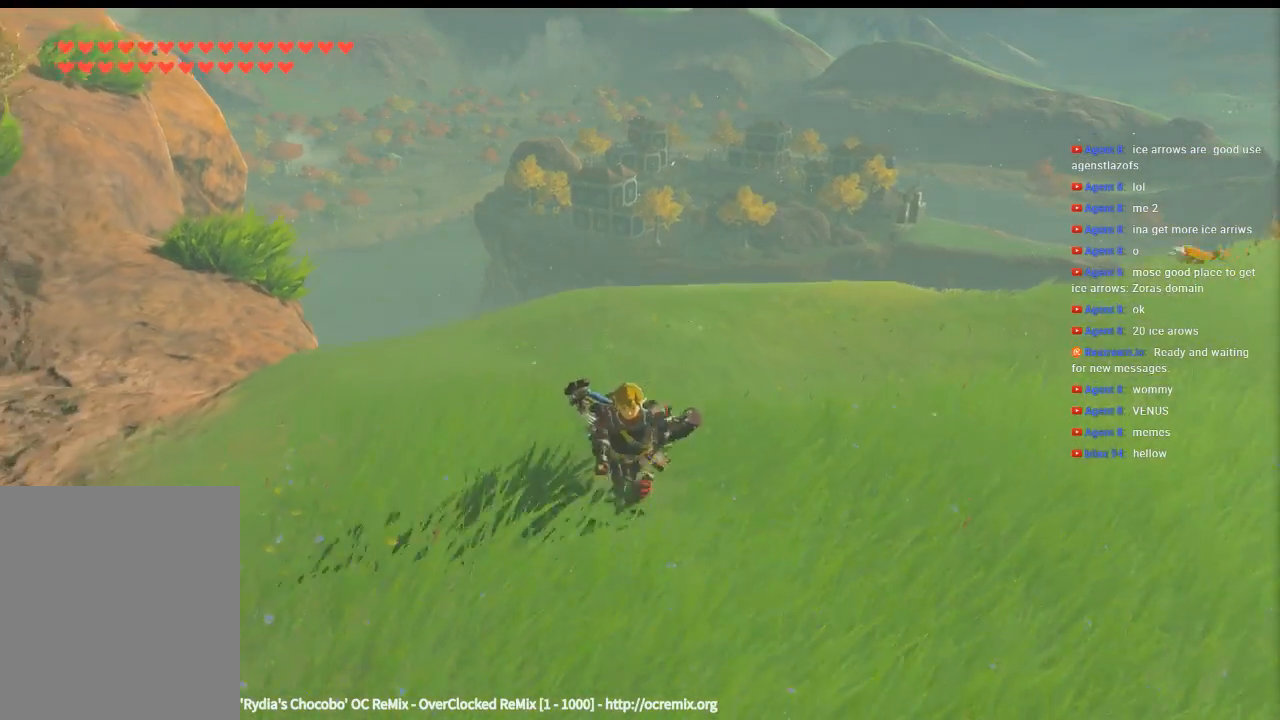
{"buttons": [], "left_stick": "left", "events": [[166, "left_stick", "down-left"], [266, "left_stick", "left"]]}
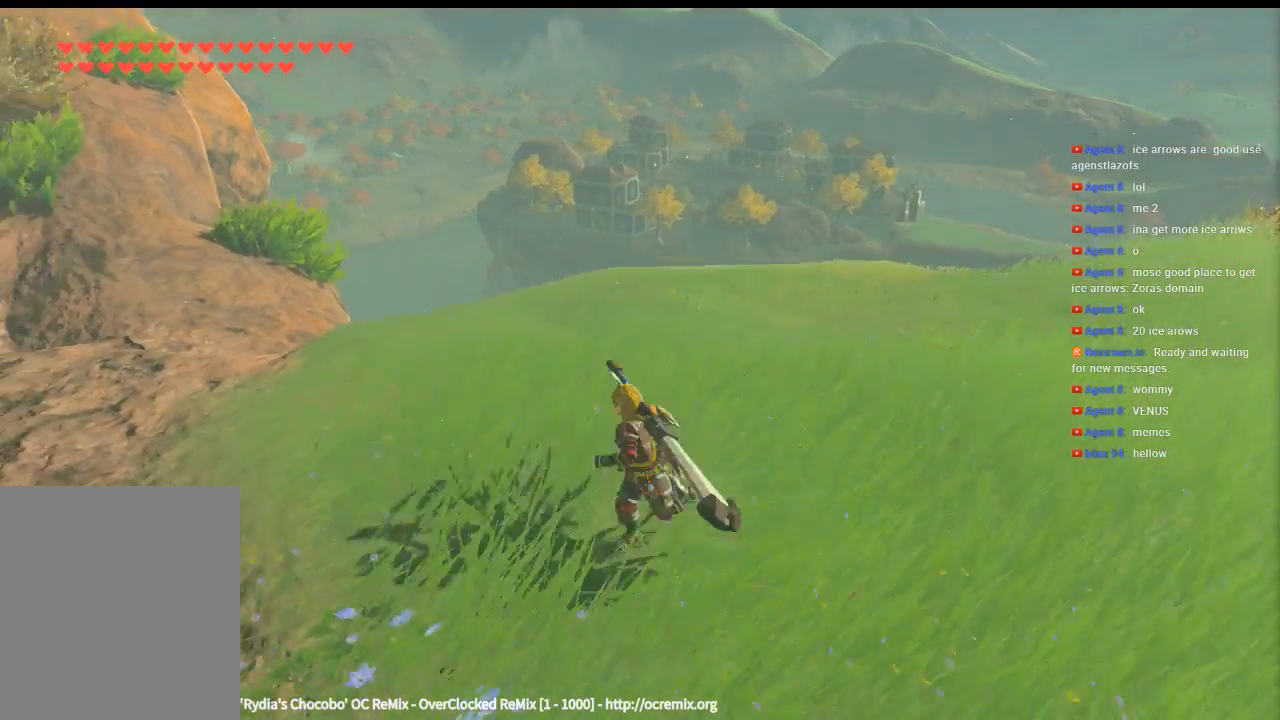
{"buttons": [], "left_stick": "left", "events": []}
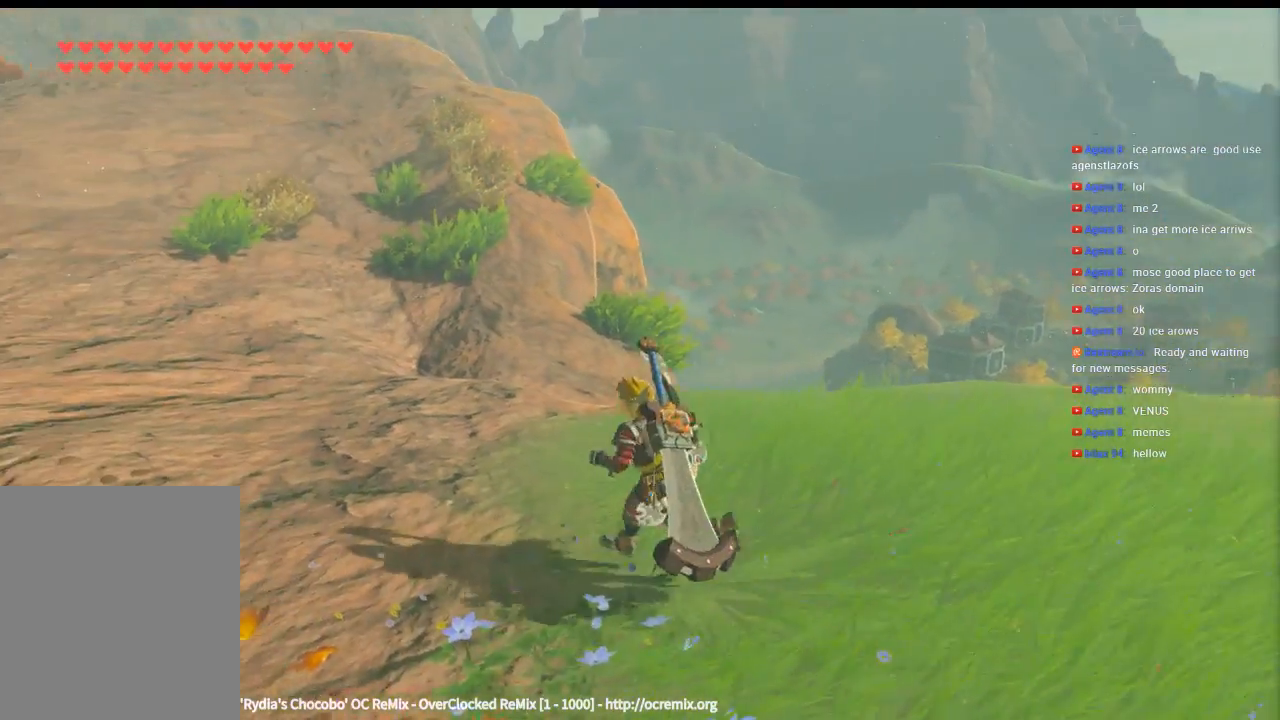
{"buttons": ["Y"], "left_stick": "up-left", "events": [[66, "left_stick", "up-left"], [166, "Y", "down"]]}